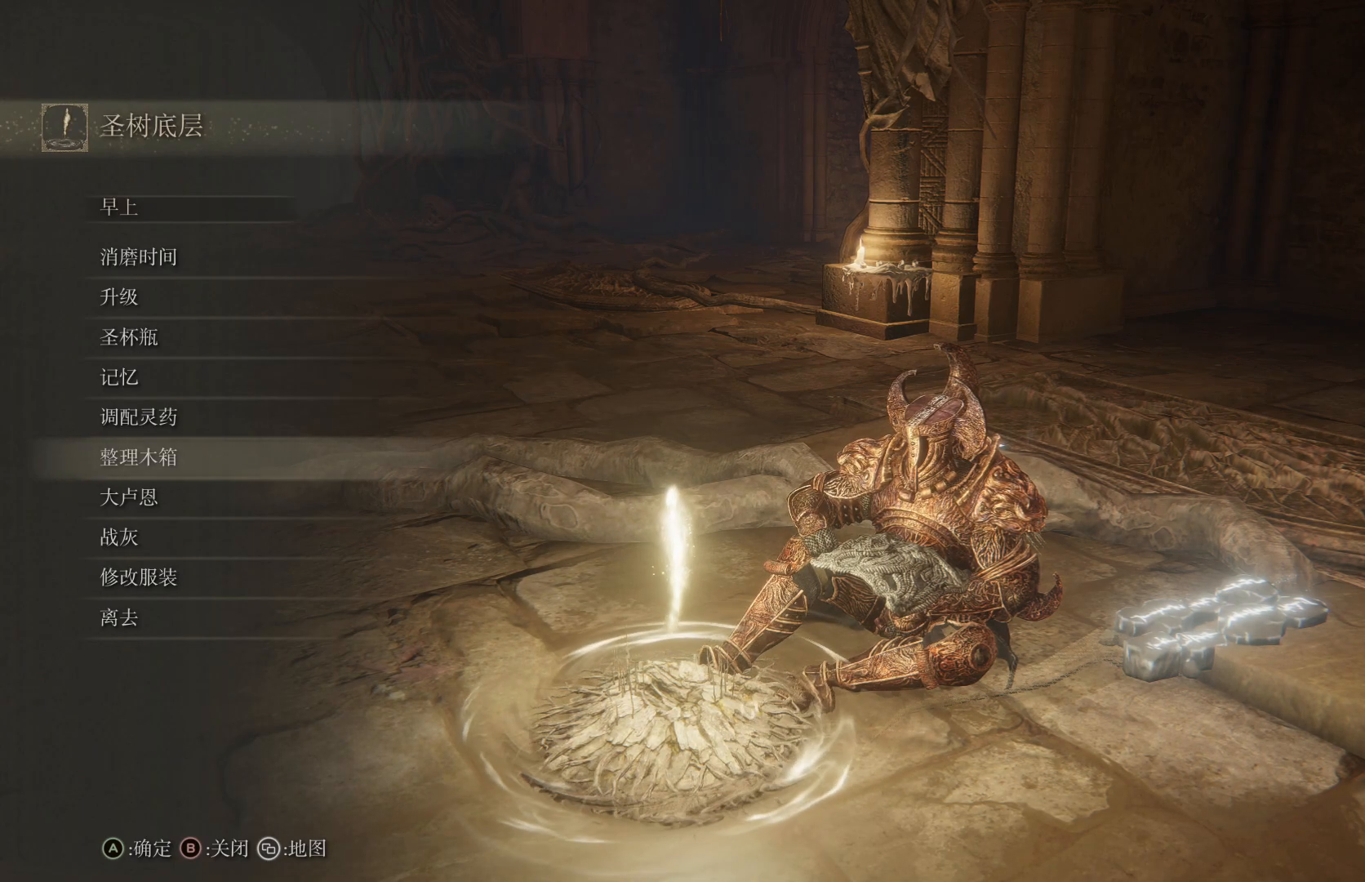
Gameplay with a controller (PlayStation layout); each line is a JSON object with the inputs held at the frame after it. "events" lists button and stick changes between this image and that frame as [ms after this image, input, new state], when the widget could be followed in between. Not read: R1.
{"buttons": [], "left_stick": "center", "right_stick": "center", "events": [[167, "CIRCLE", "down"], [283, "CIRCLE", "up"]]}
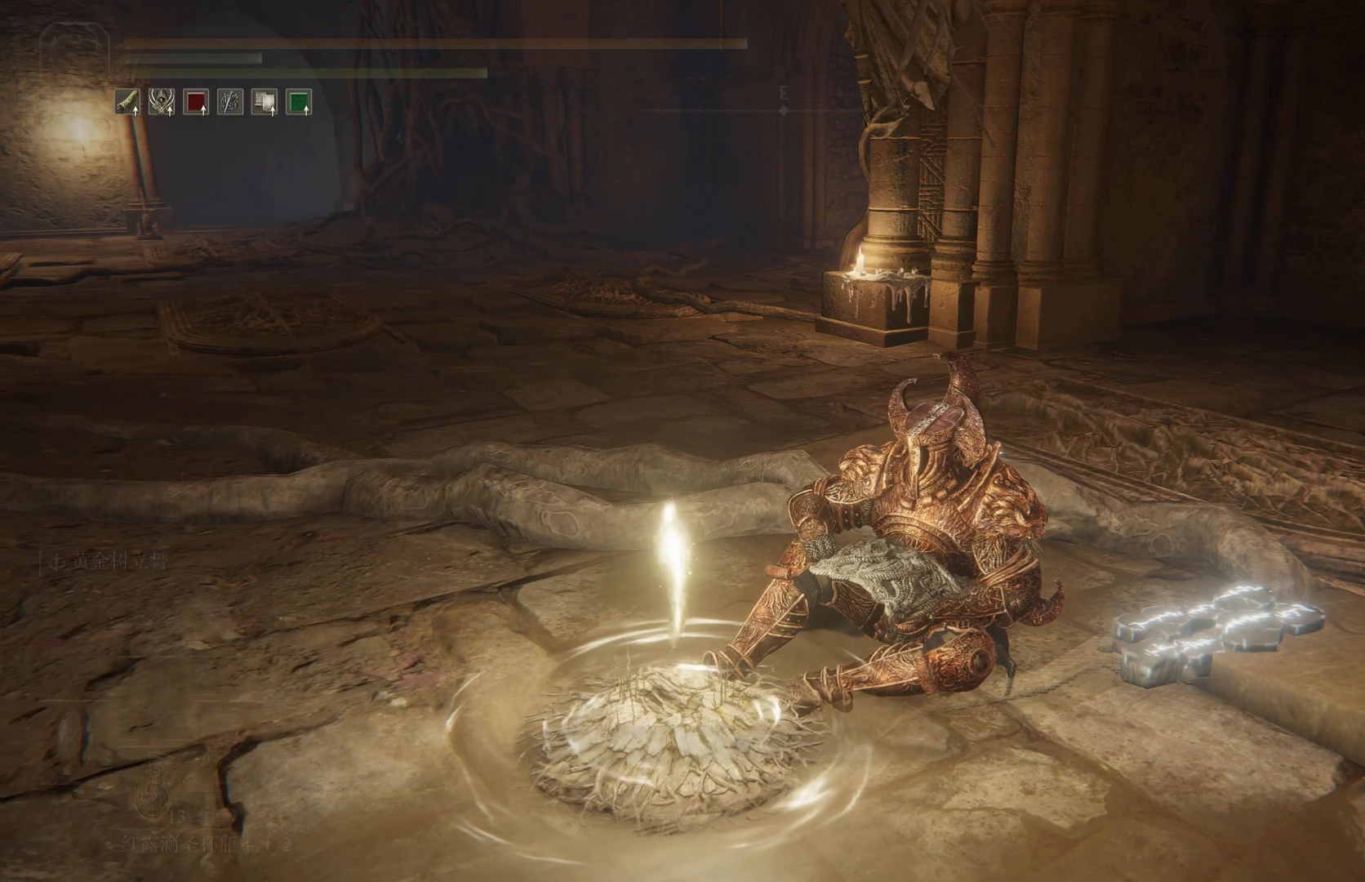
{"buttons": [], "left_stick": "center", "right_stick": "center", "events": [[83, "CIRCLE", "down"], [167, "CIRCLE", "up"]]}
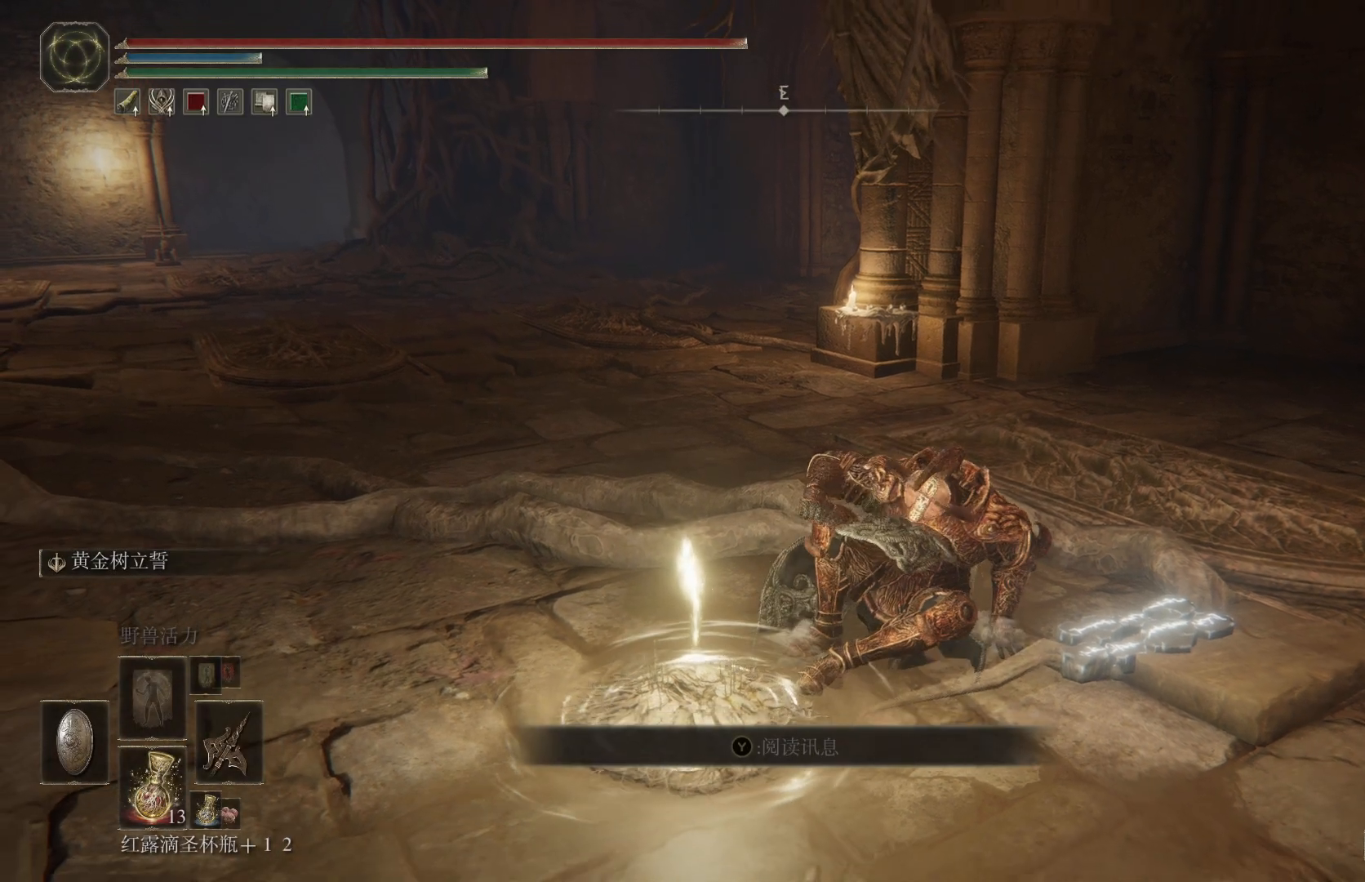
{"buttons": [], "left_stick": "center", "right_stick": "center", "events": [[50, "CIRCLE", "down"], [133, "CIRCLE", "up"], [250, "CIRCLE", "down"], [333, "CIRCLE", "up"], [433, "CIRCLE", "down"], [500, "CIRCLE", "up"]]}
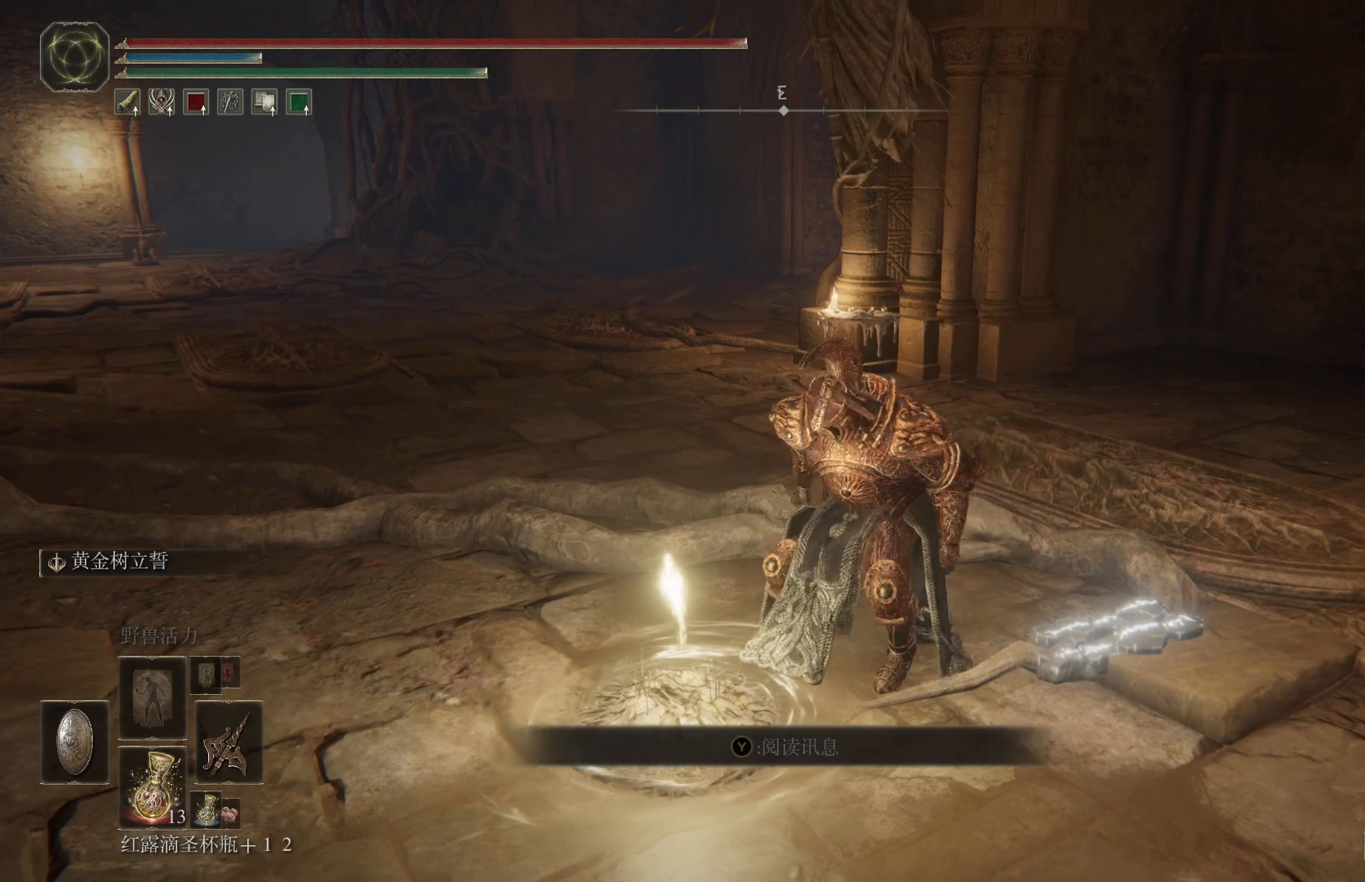
{"buttons": [], "left_stick": "up-left", "right_stick": "center", "events": [[400, "left_stick", "up-left"]]}
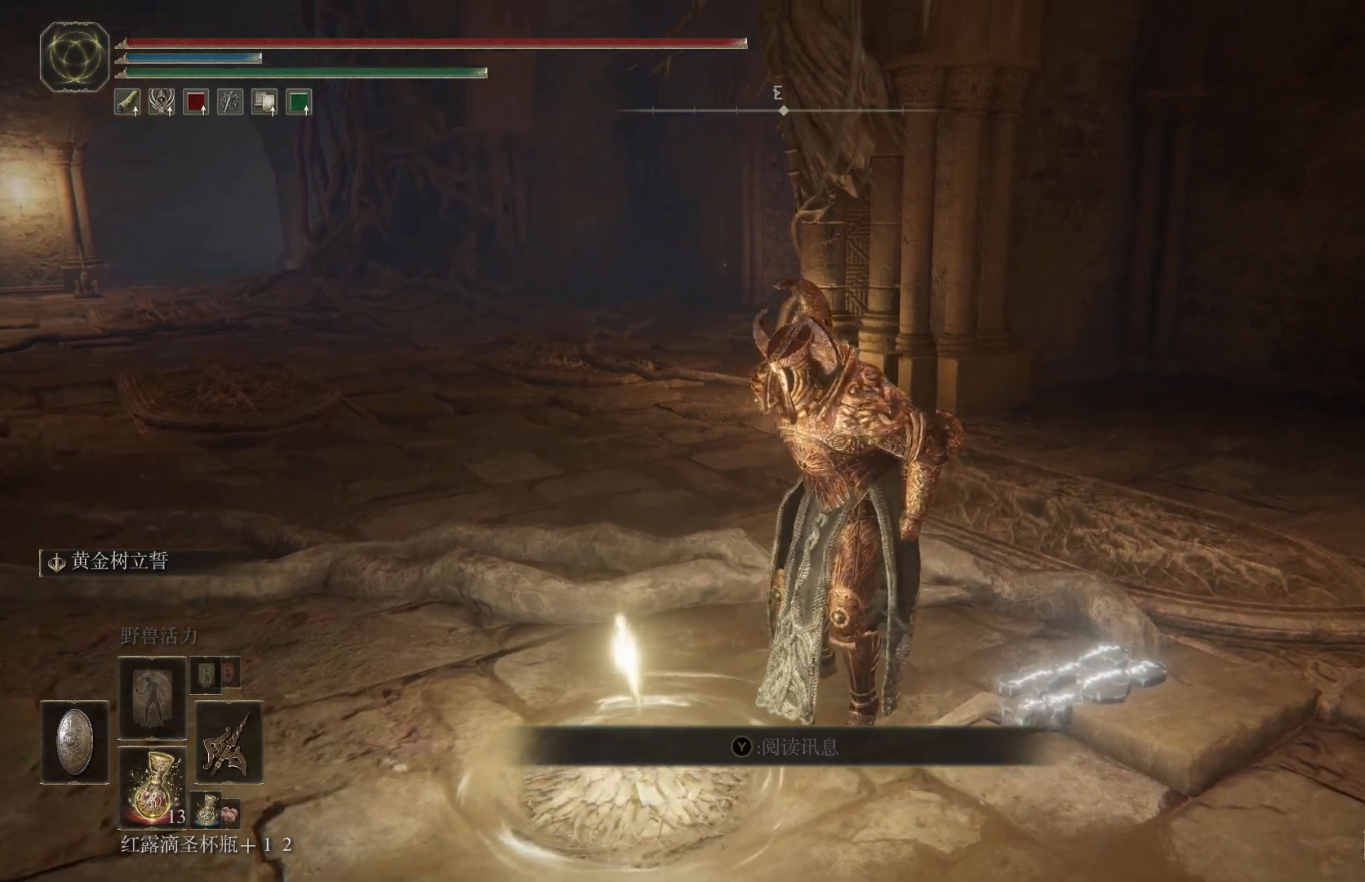
{"buttons": [], "left_stick": "up-left", "right_stick": "center", "events": [[300, "CIRCLE", "down"], [367, "CIRCLE", "up"]]}
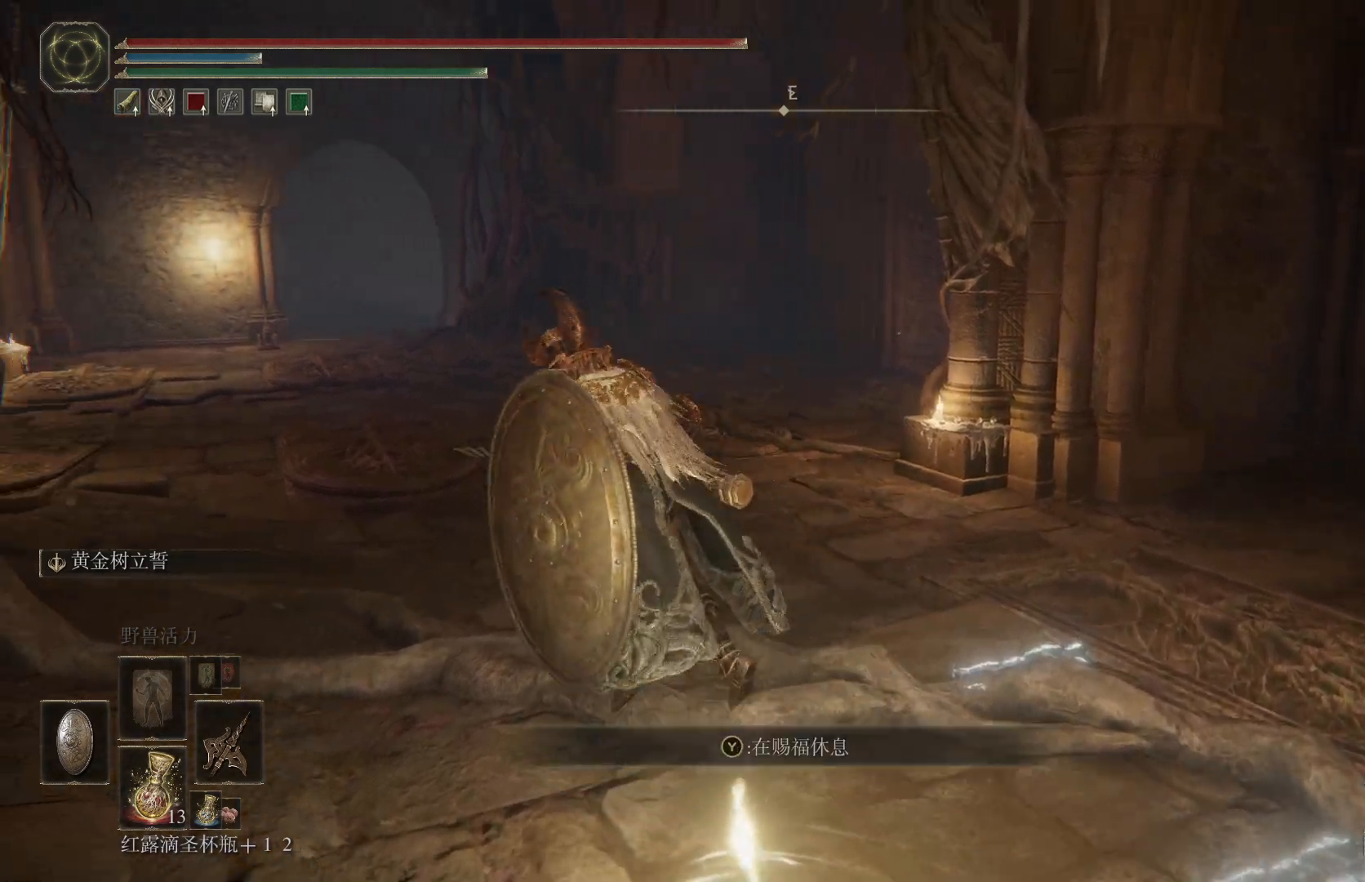
{"buttons": [], "left_stick": "left", "right_stick": "center", "events": [[100, "left_stick", "left"]]}
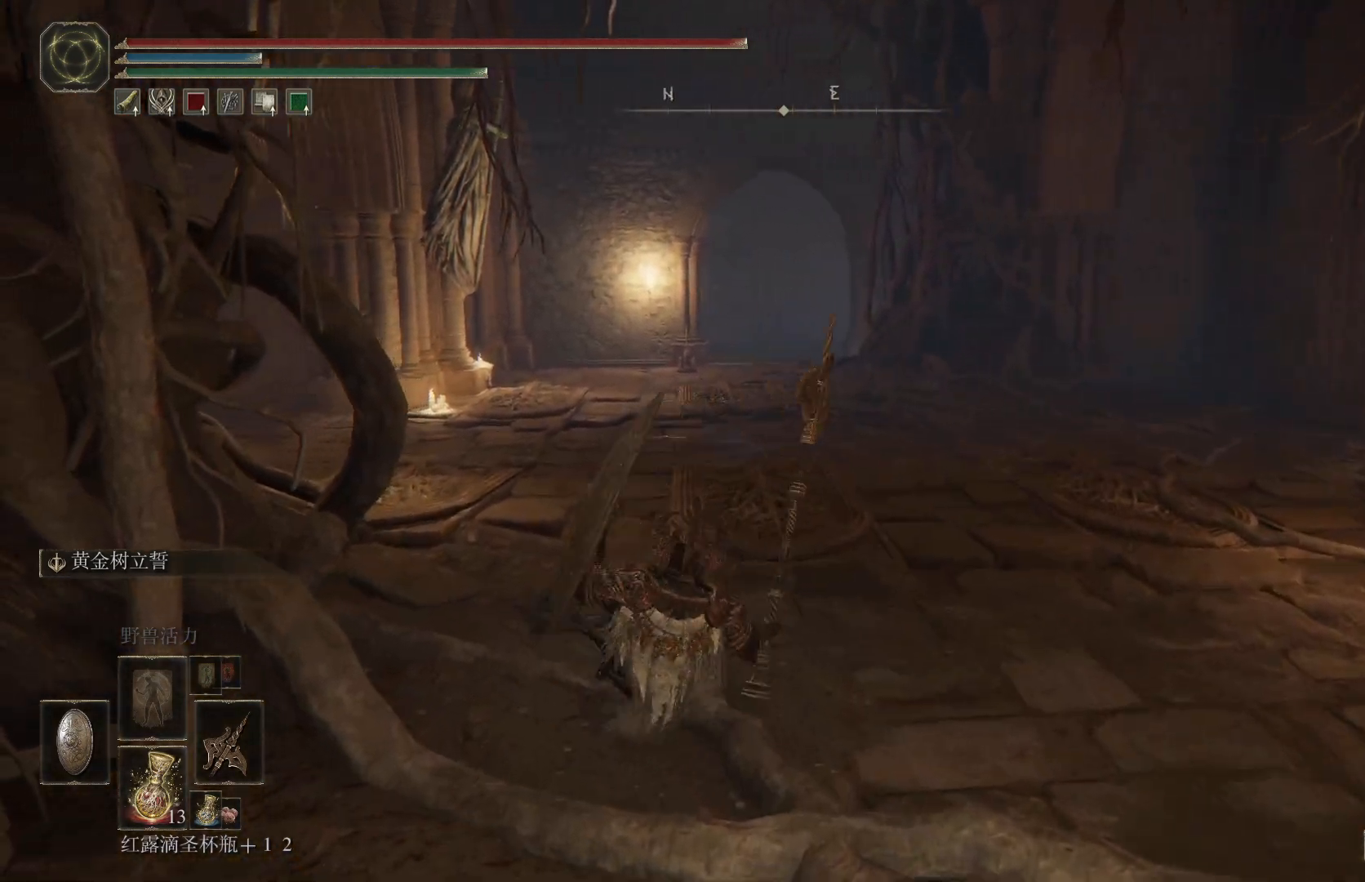
{"buttons": [], "left_stick": "right", "right_stick": "center", "events": [[117, "left_stick", "center"], [217, "left_stick", "right"]]}
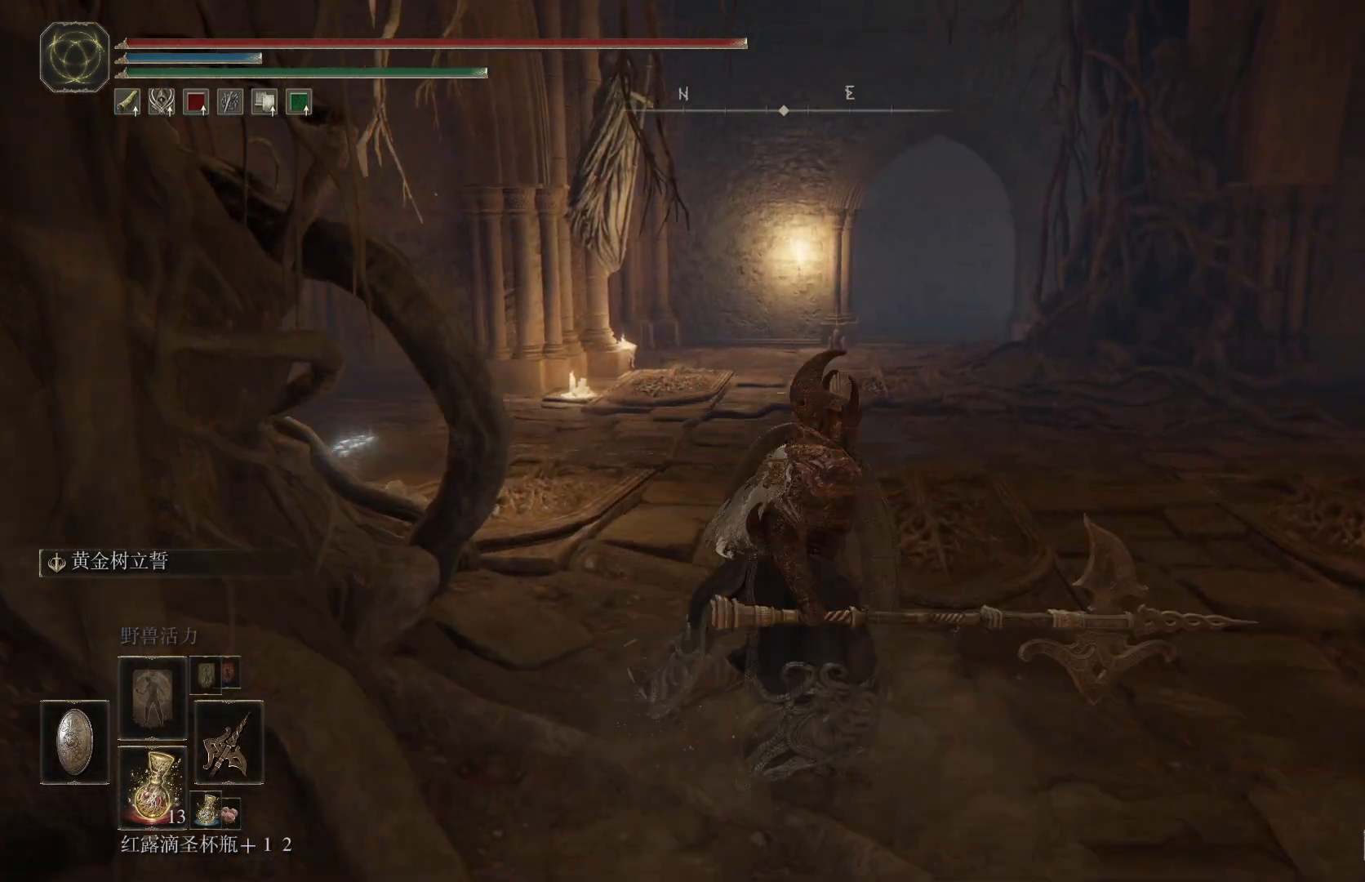
{"buttons": [], "left_stick": "center", "right_stick": "center", "events": [[50, "left_stick", "center"]]}
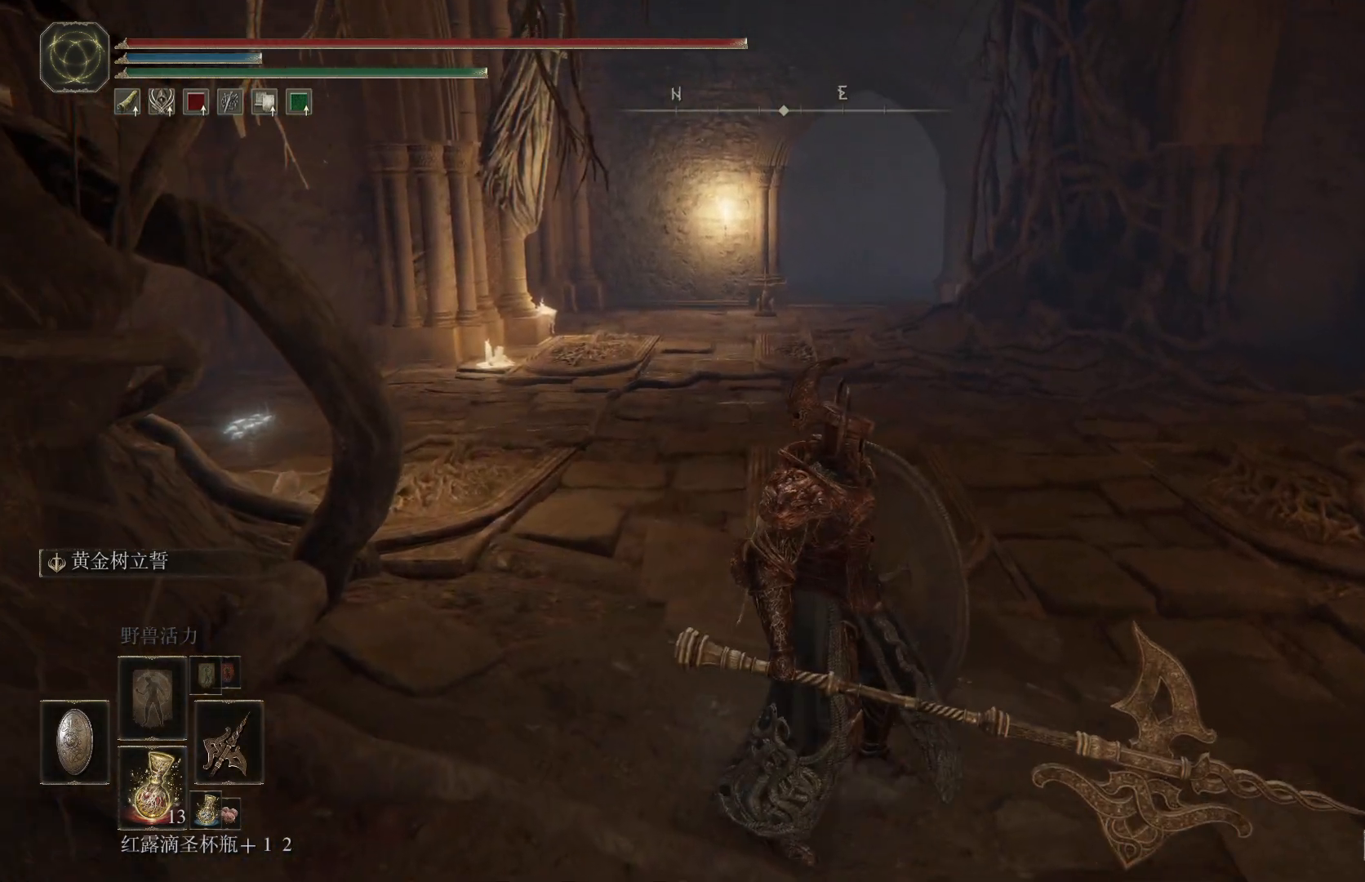
{"buttons": [], "left_stick": "center", "right_stick": "center", "events": []}
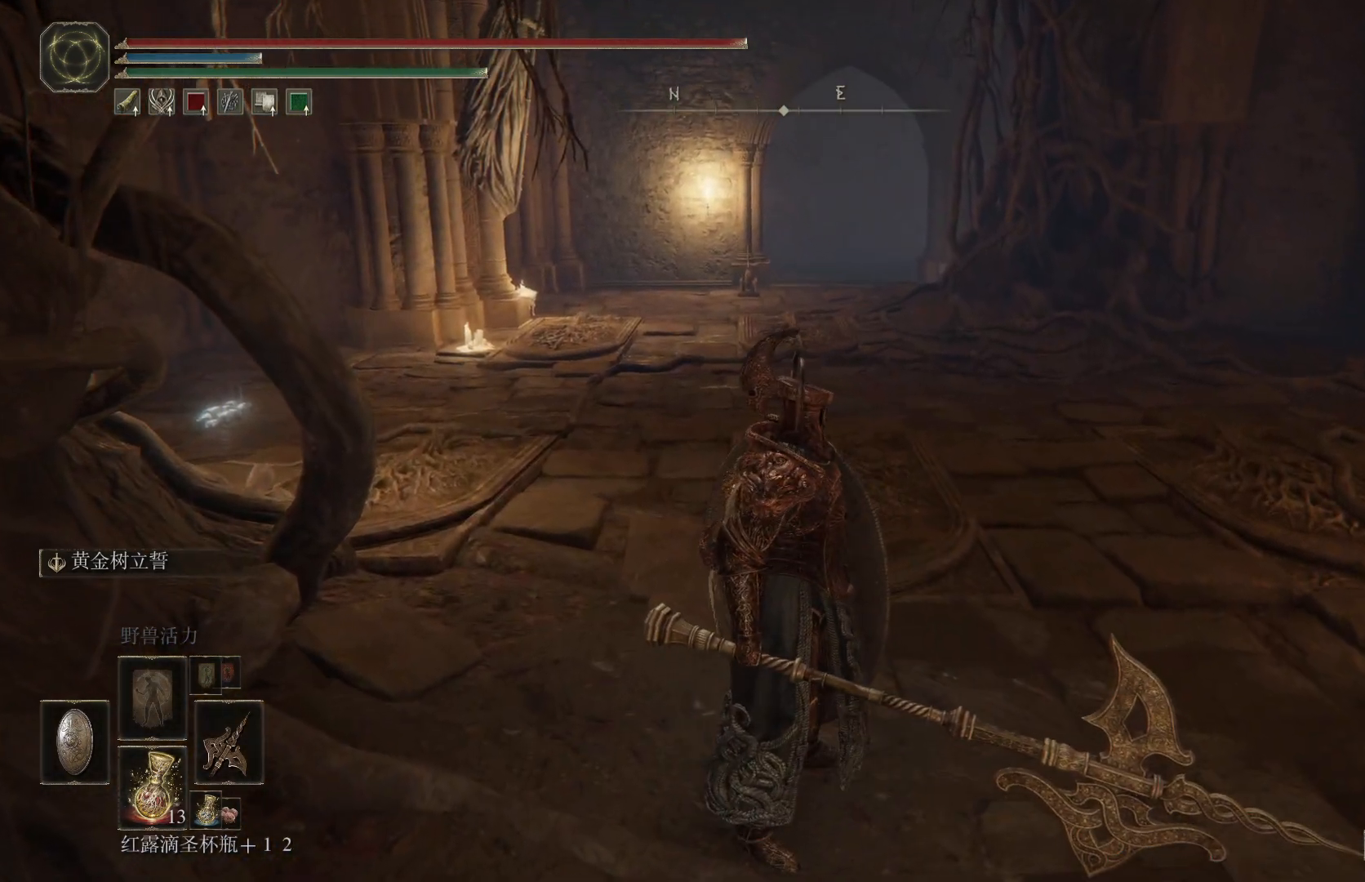
{"buttons": ["CIRCLE"], "left_stick": "right", "right_stick": "center", "events": [[300, "left_stick", "right"], [450, "CIRCLE", "down"]]}
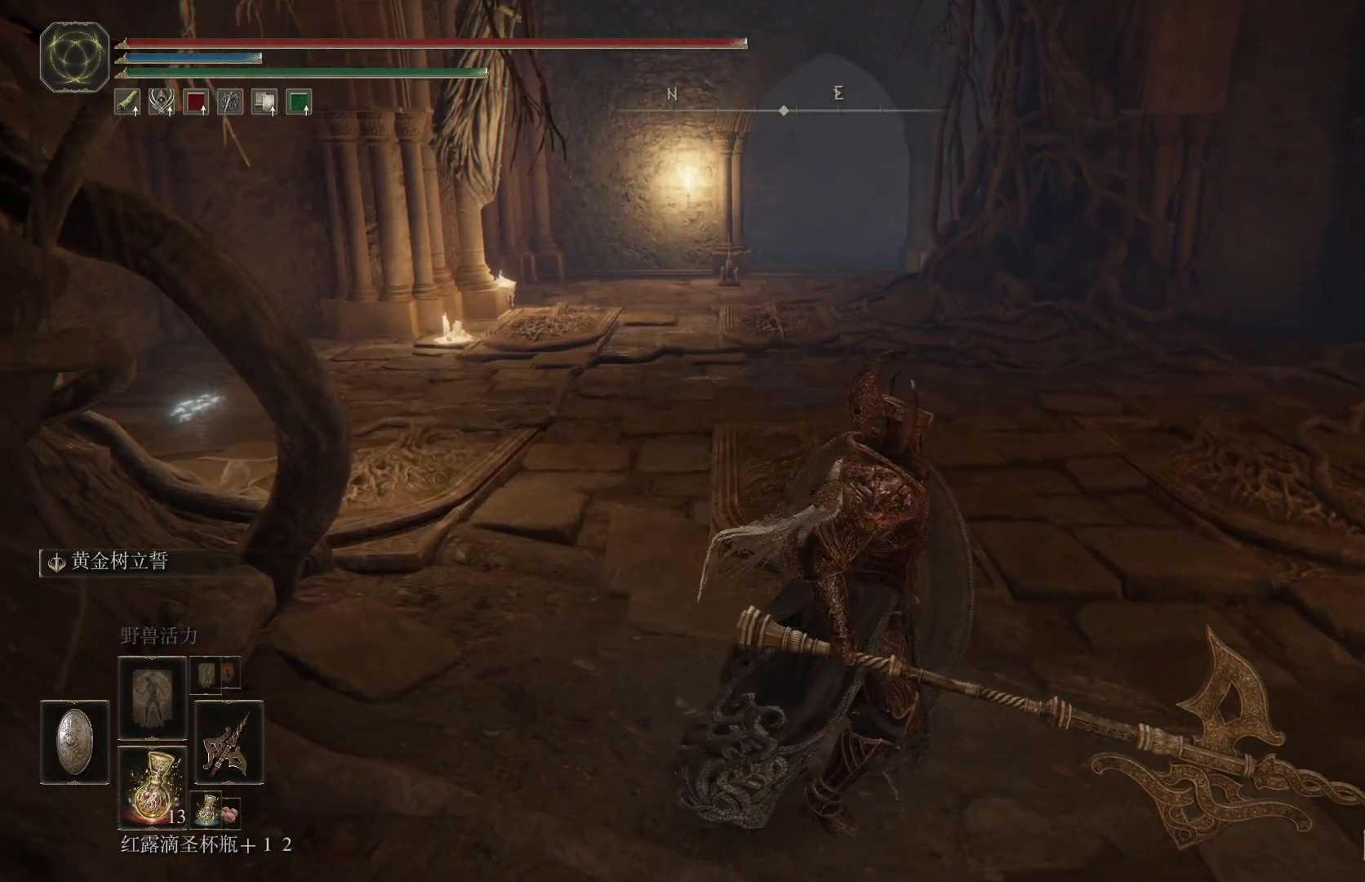
{"buttons": [], "left_stick": "up-right", "right_stick": "center", "events": [[50, "left_stick", "up-right"], [317, "CIRCLE", "up"]]}
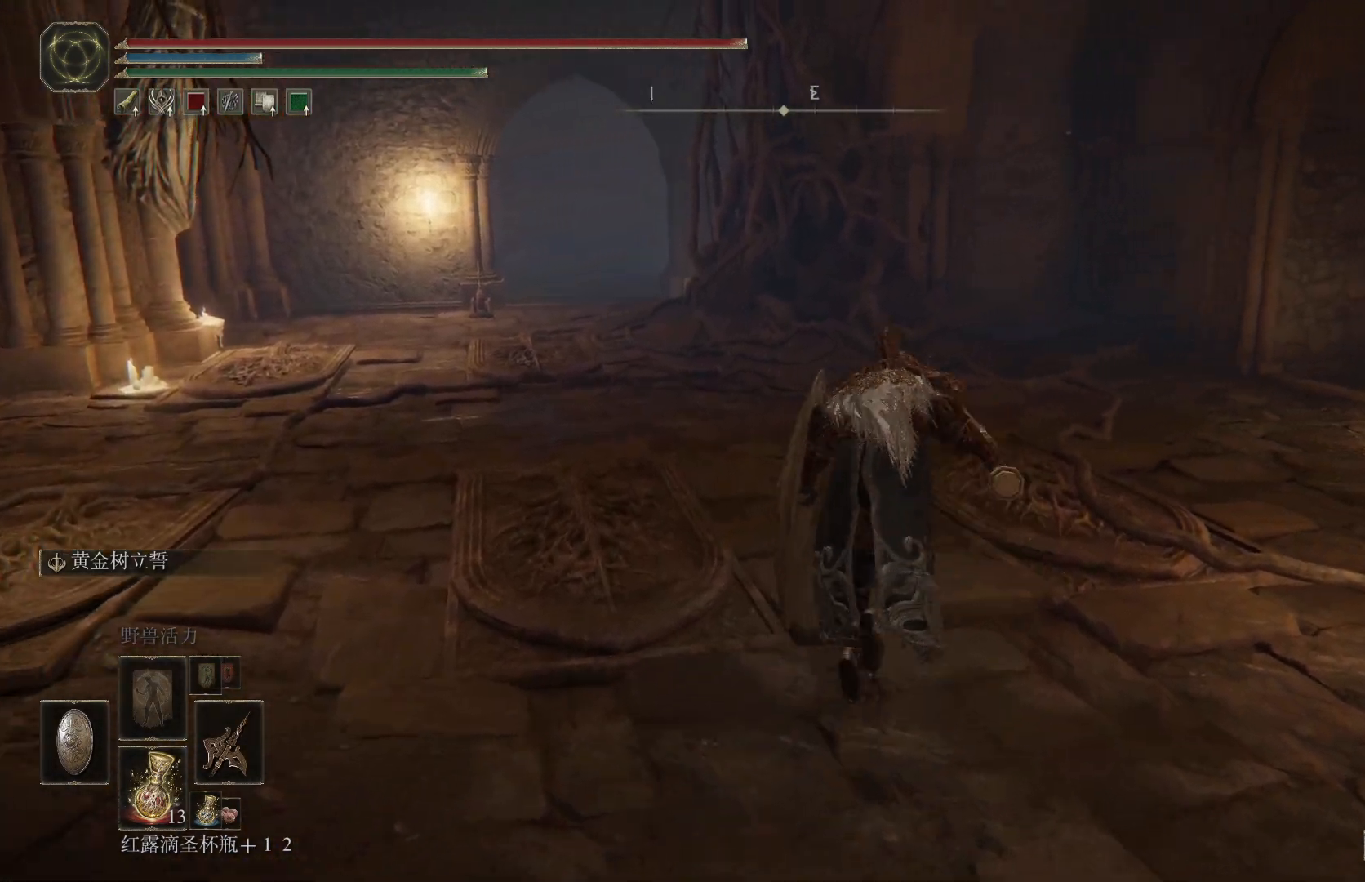
{"buttons": [], "left_stick": "center", "right_stick": "center", "events": [[467, "left_stick", "center"]]}
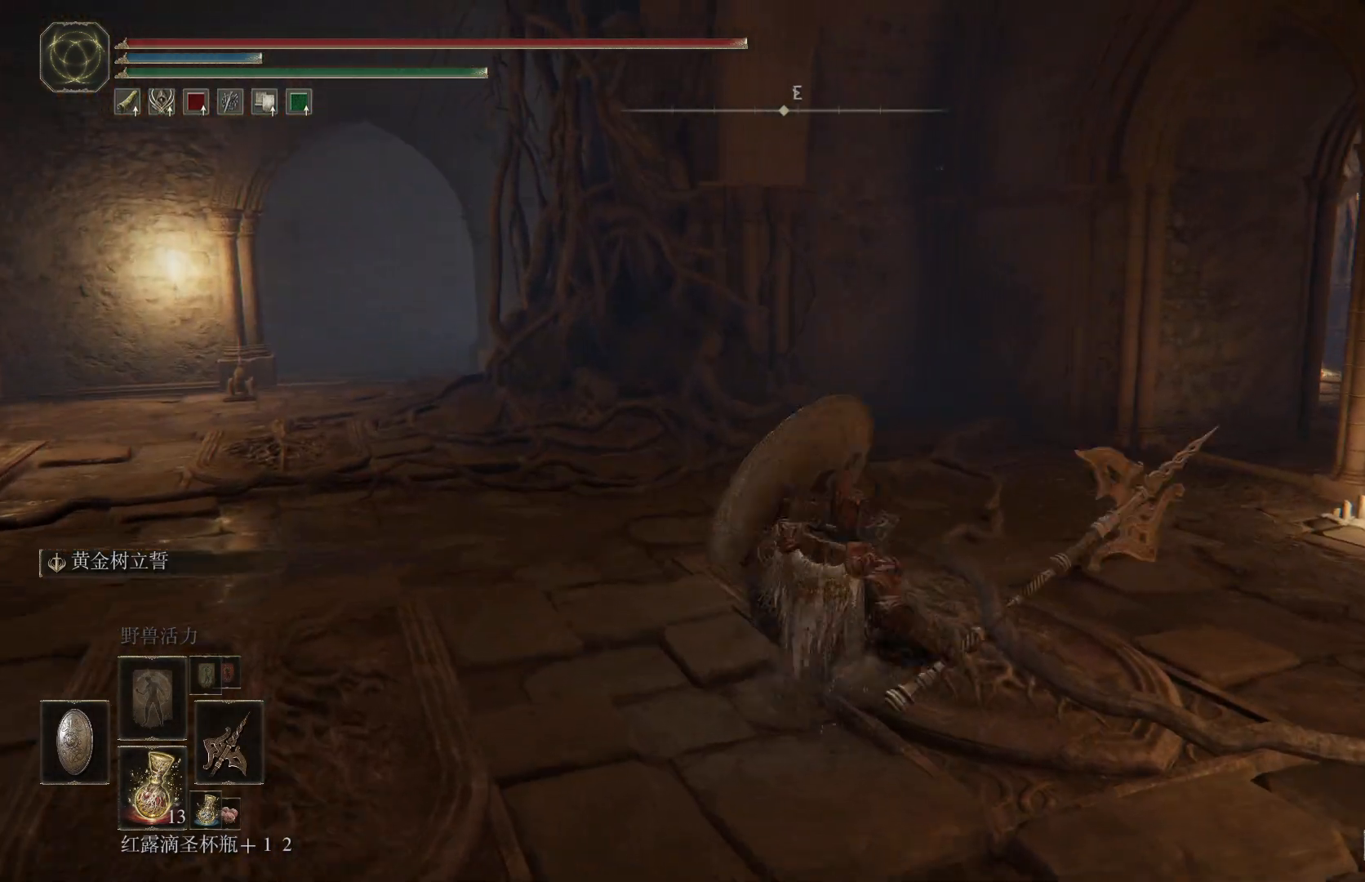
{"buttons": [], "left_stick": "center", "right_stick": "right", "events": [[500, "right_stick", "right"]]}
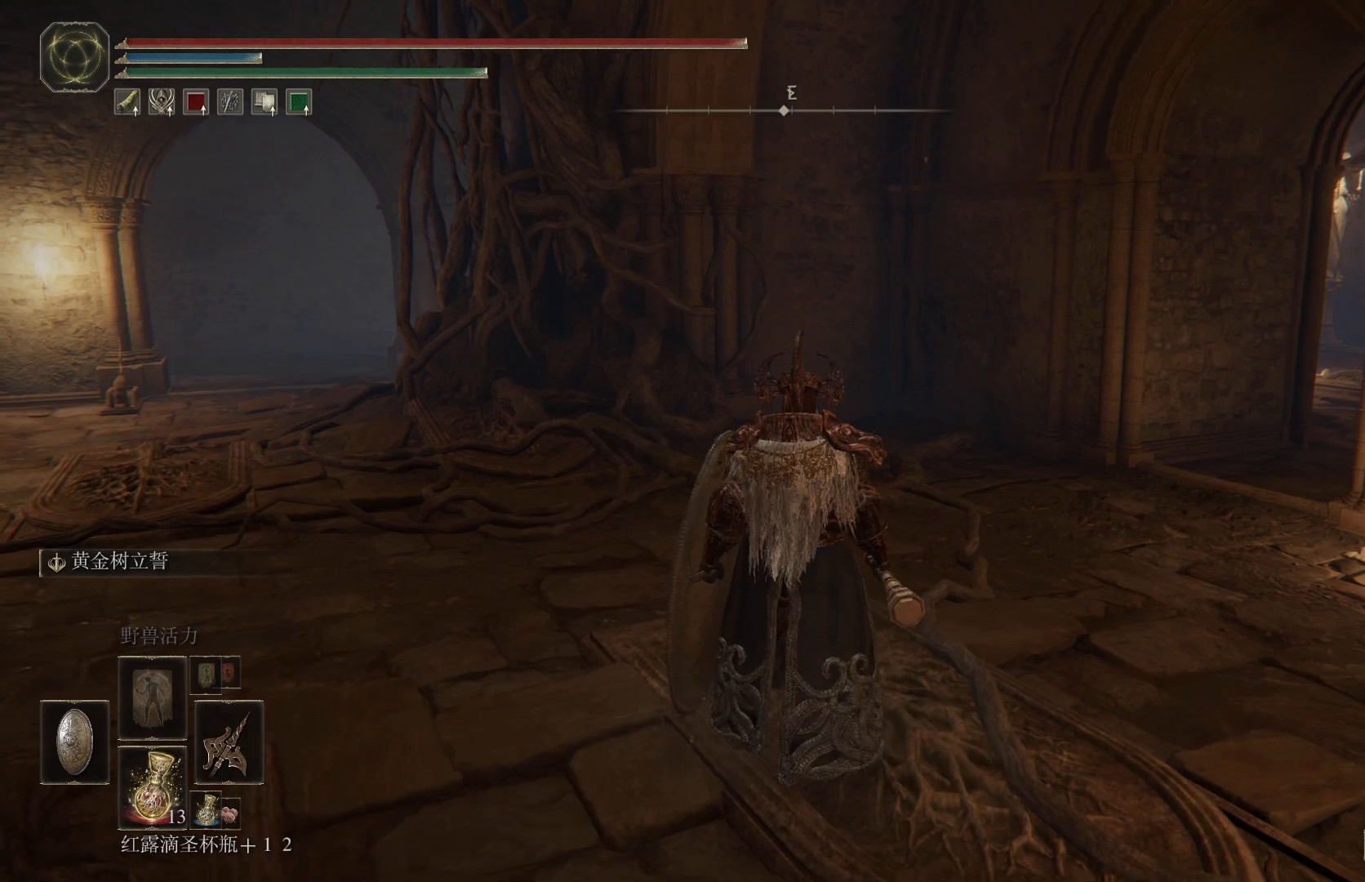
{"buttons": [], "left_stick": "center", "right_stick": "right", "events": []}
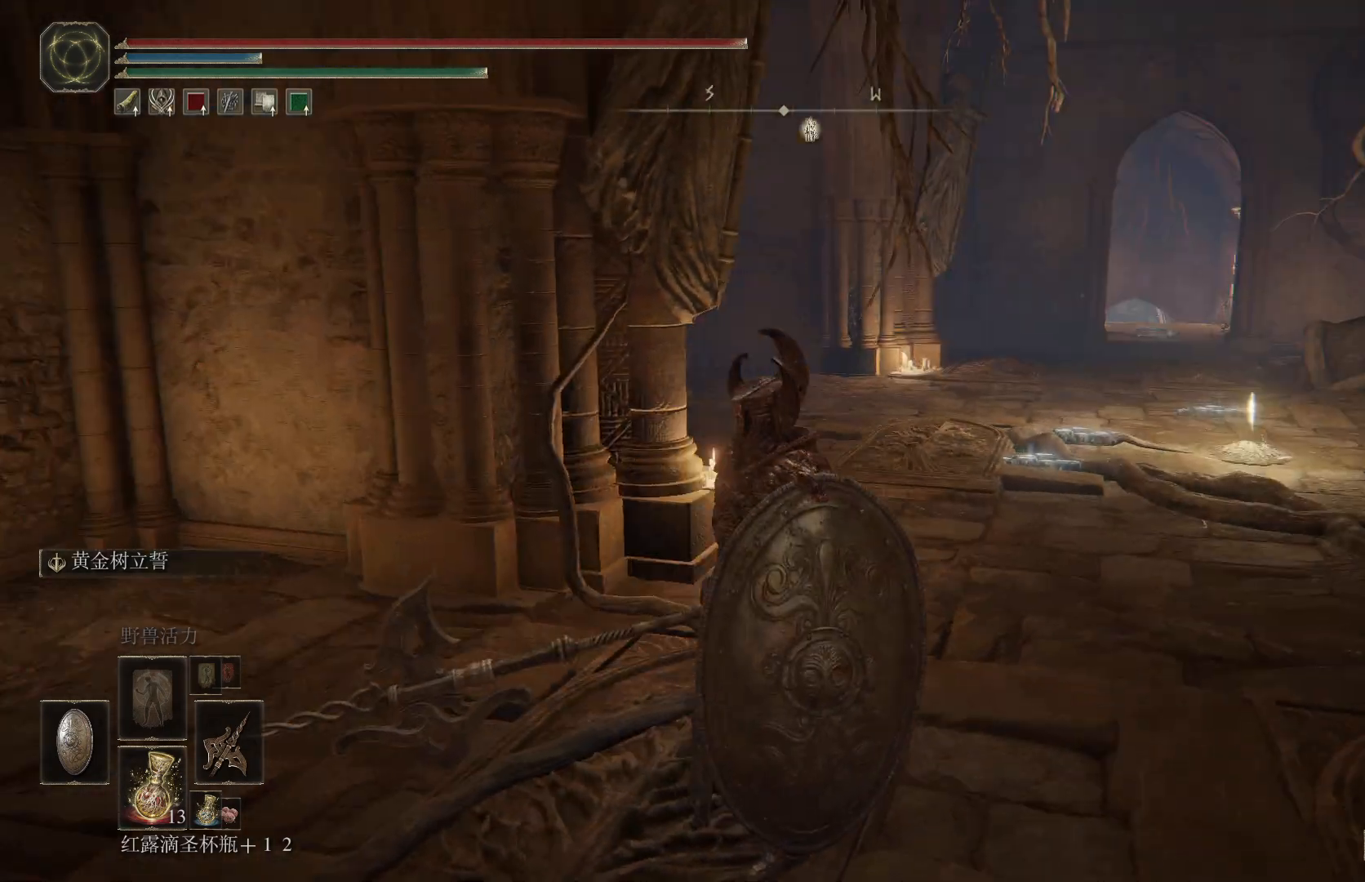
{"buttons": [], "left_stick": "up", "right_stick": "center", "events": [[17, "right_stick", "center"], [33, "left_stick", "up"]]}
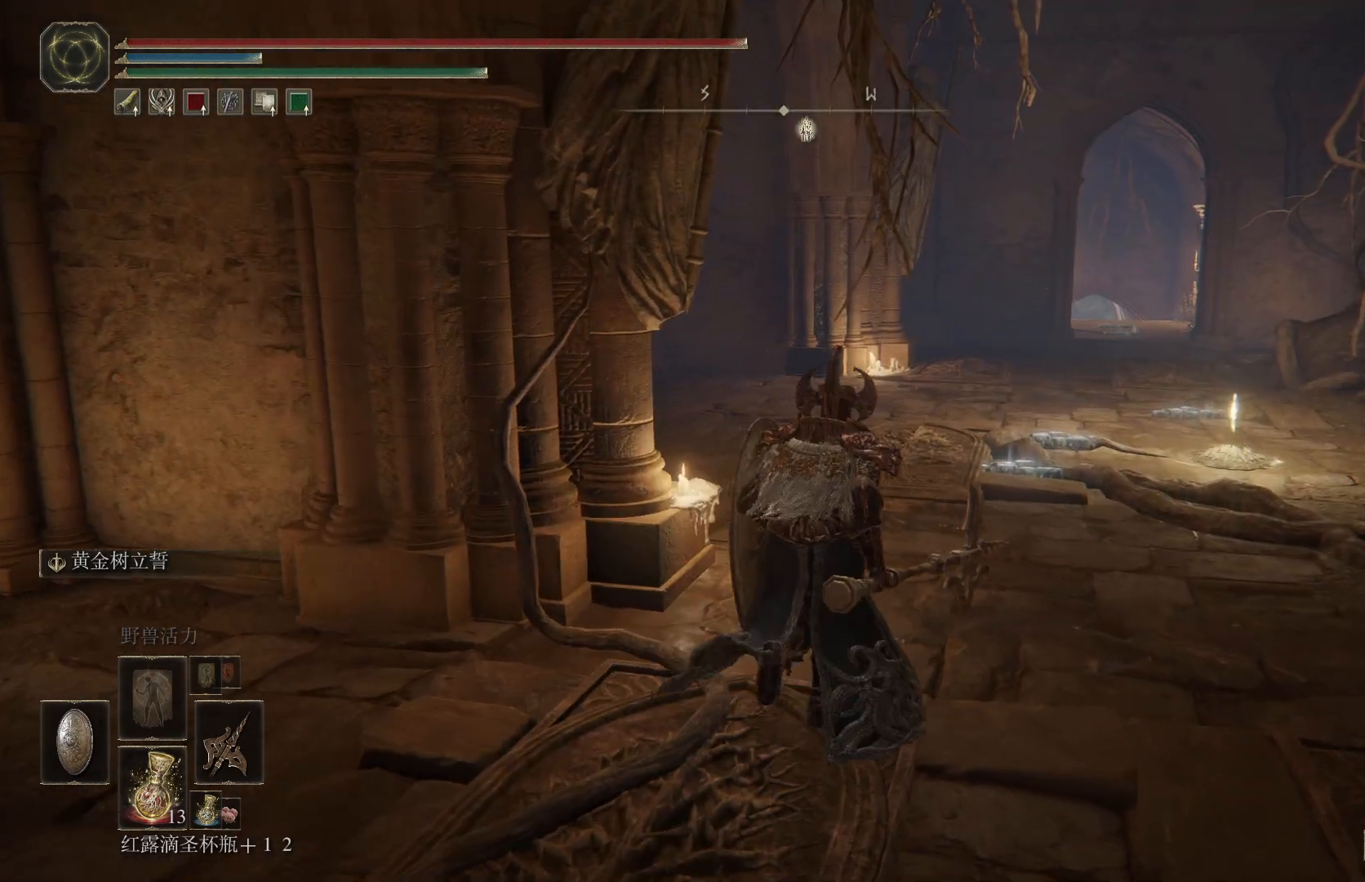
{"buttons": [], "left_stick": "up", "right_stick": "center", "events": []}
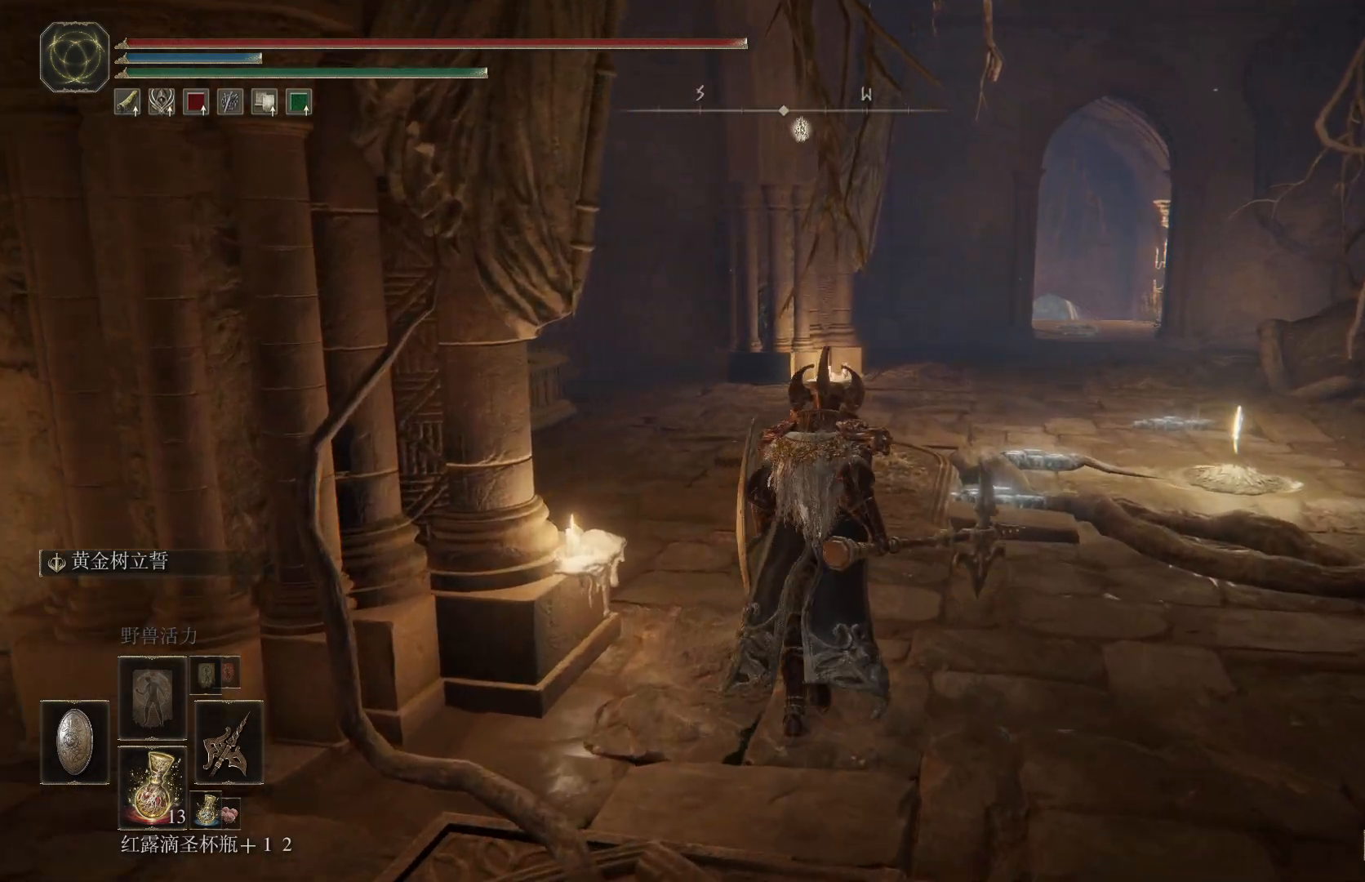
{"buttons": [], "left_stick": "up", "right_stick": "center", "events": []}
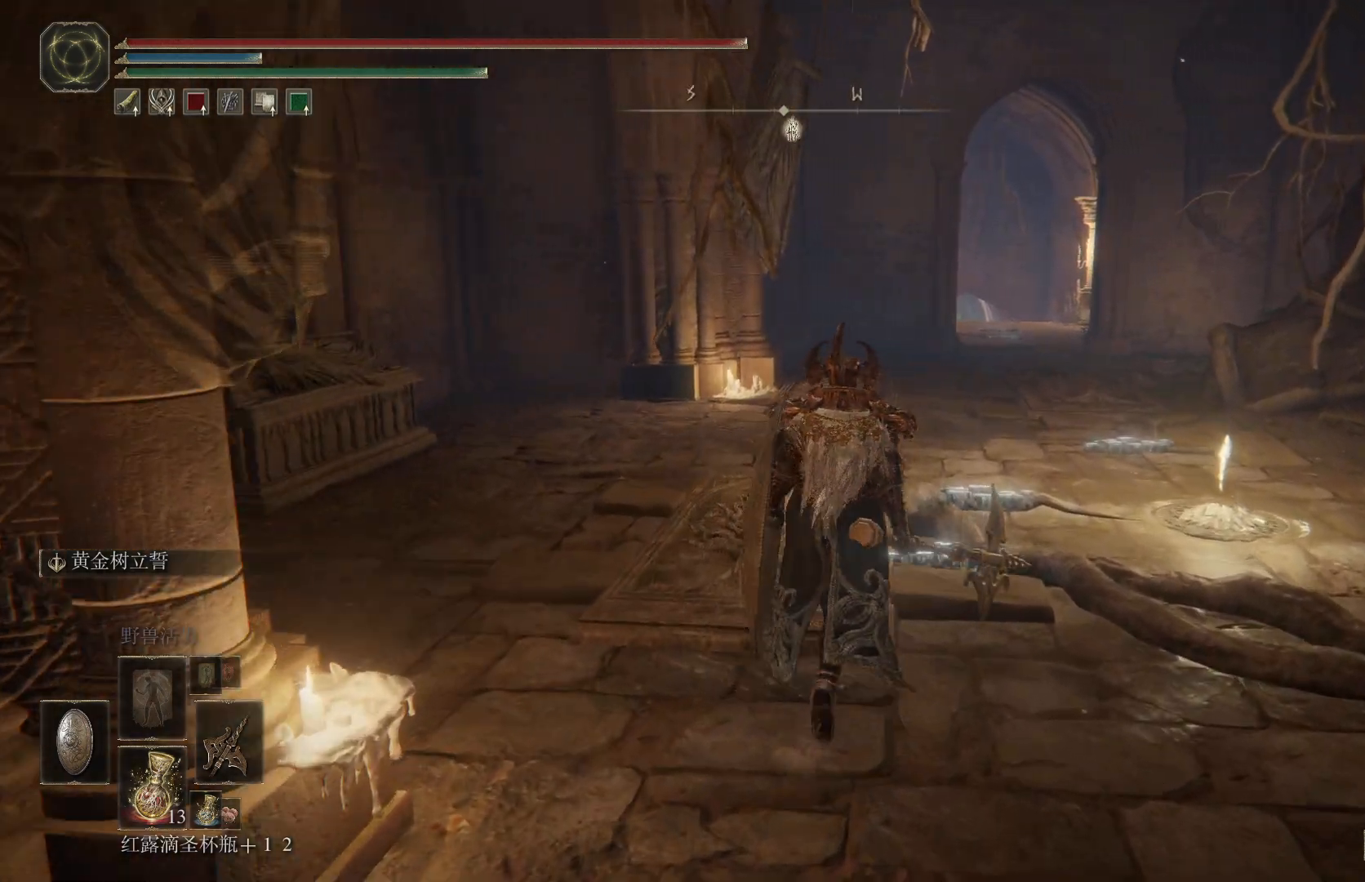
{"buttons": [], "left_stick": "center", "right_stick": "center", "events": [[67, "left_stick", "center"]]}
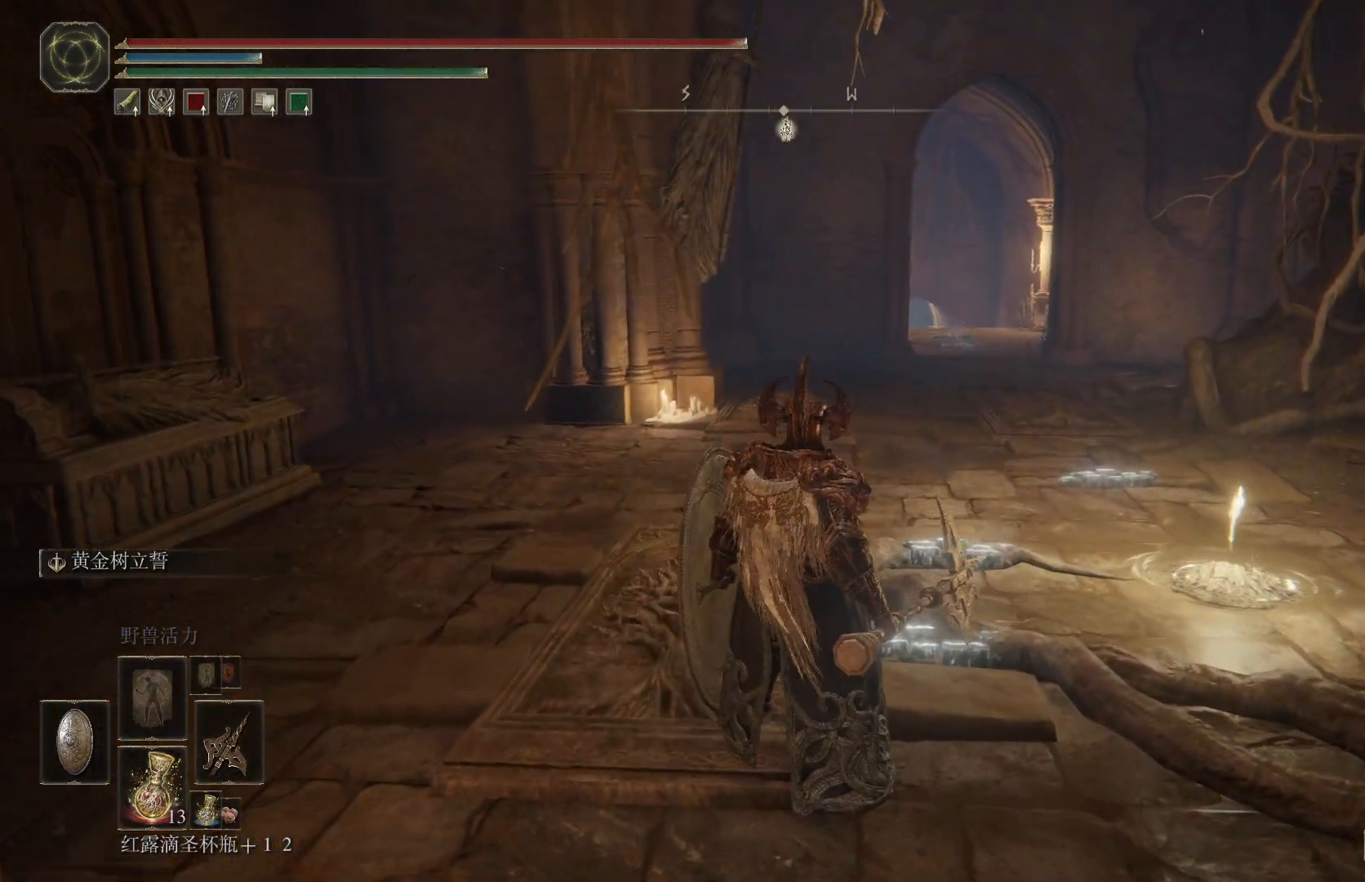
{"buttons": [], "left_stick": "center", "right_stick": "center", "events": []}
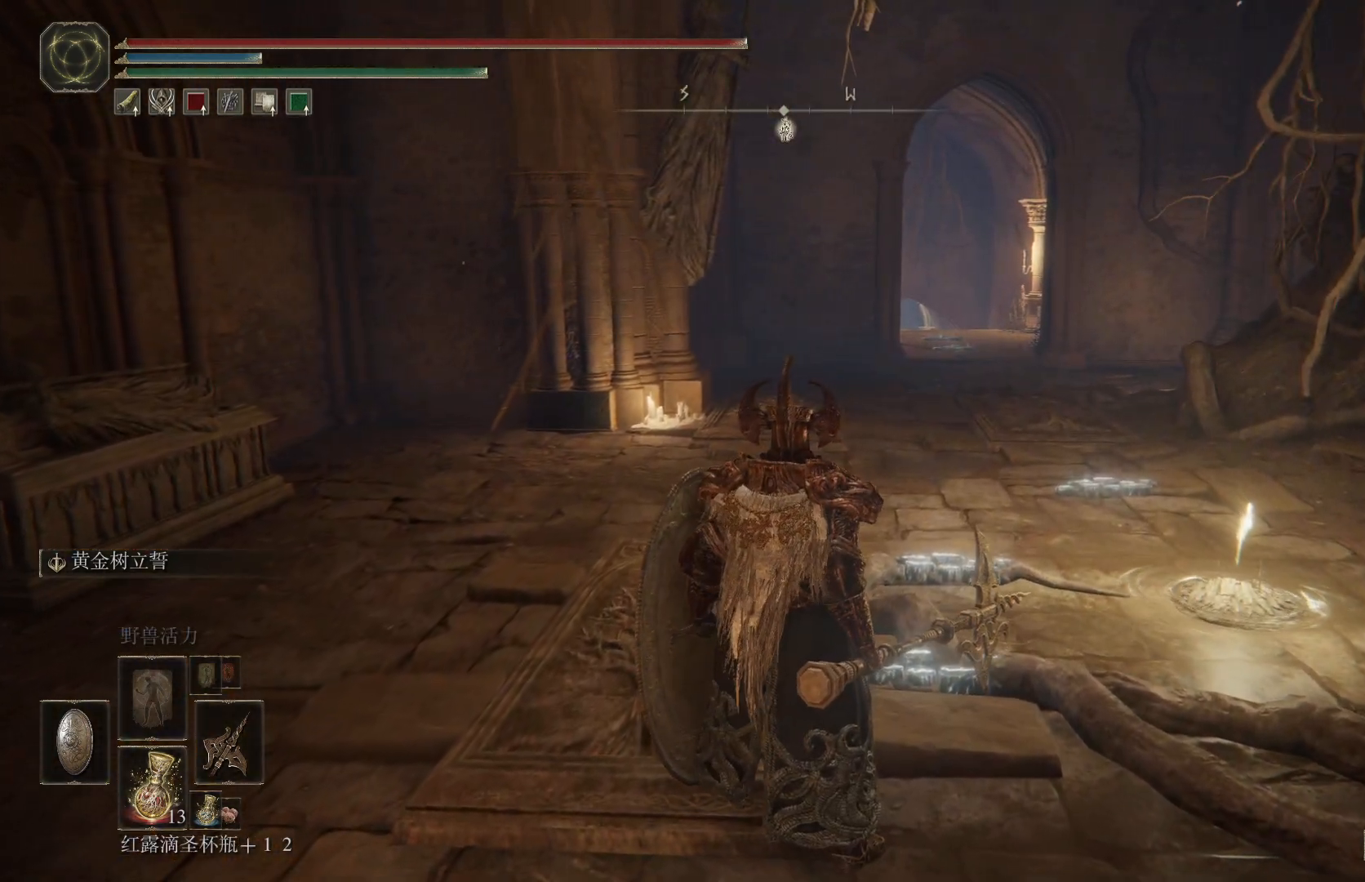
{"buttons": [], "left_stick": "center", "right_stick": "center", "events": []}
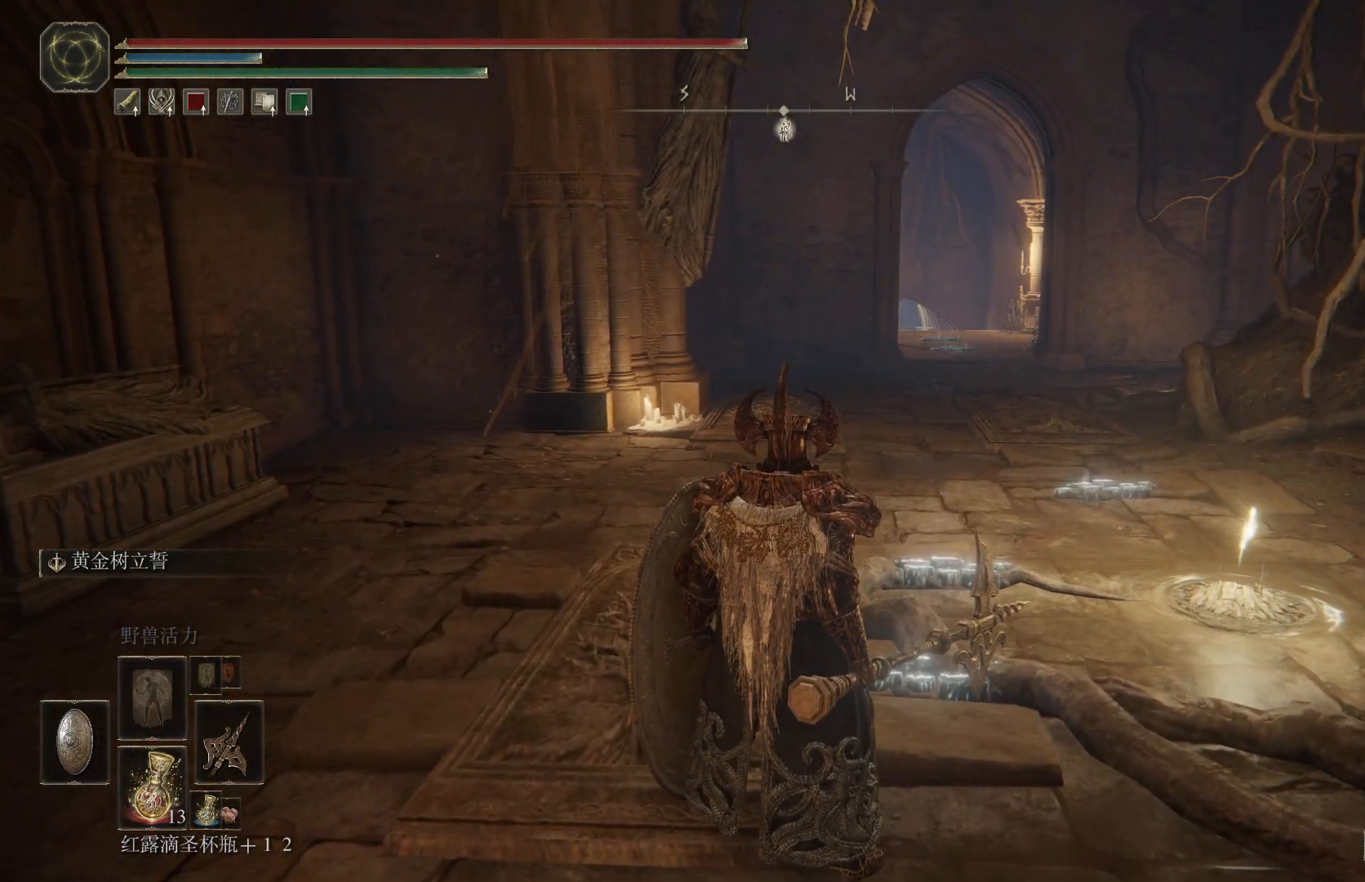
{"buttons": [], "left_stick": "center", "right_stick": "center", "events": []}
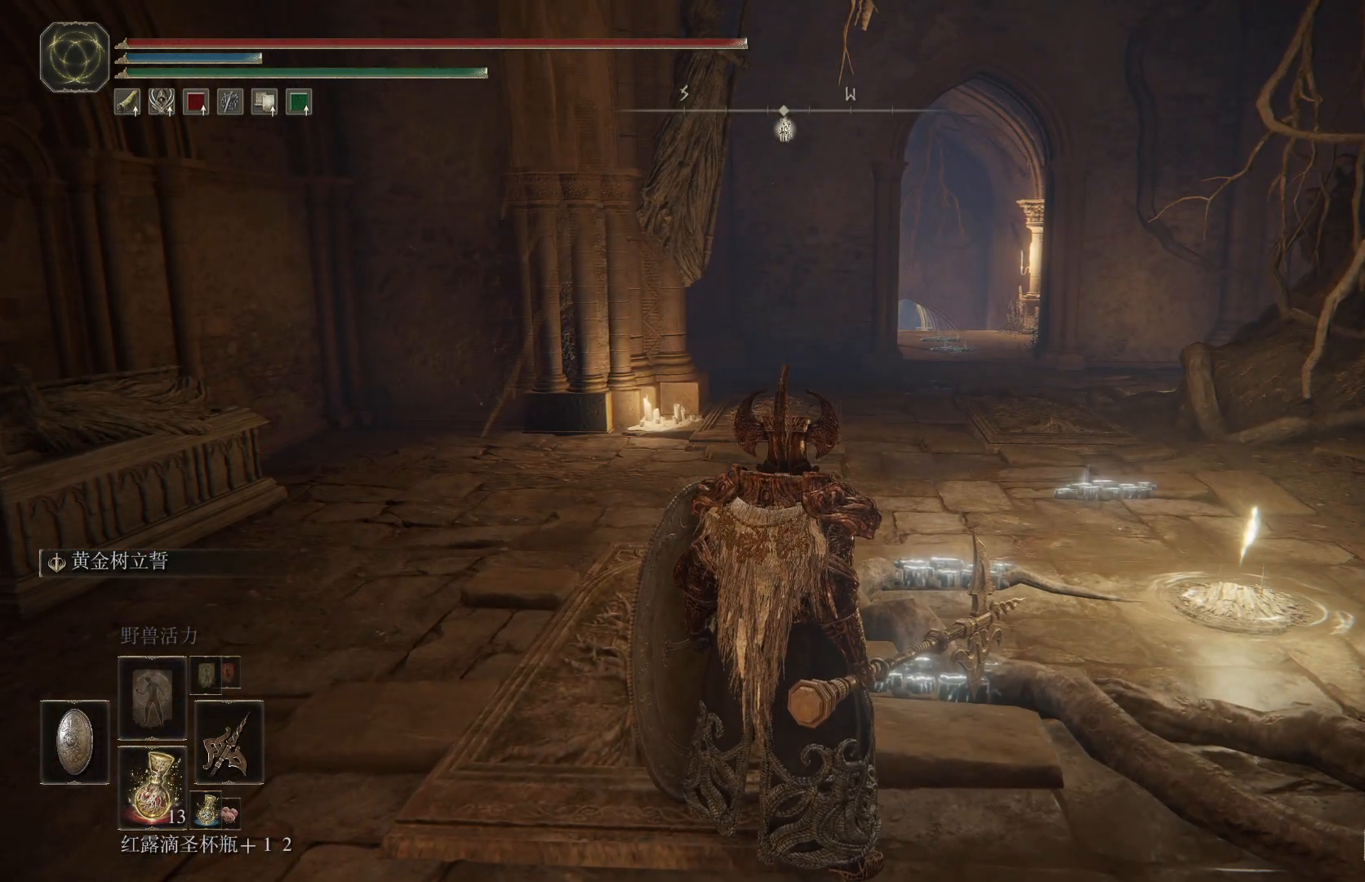
{"buttons": [], "left_stick": "center", "right_stick": "center", "events": []}
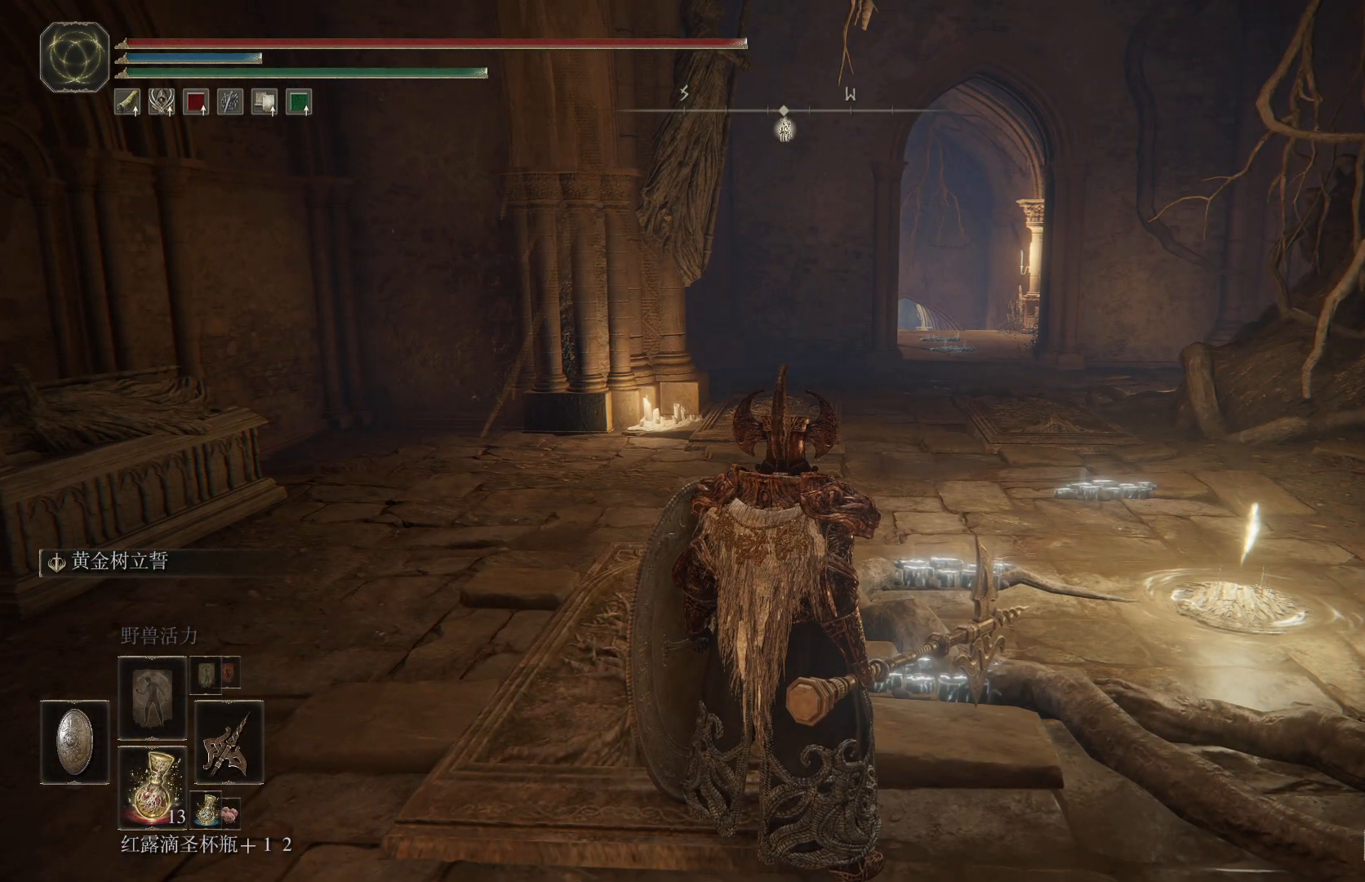
{"buttons": [], "left_stick": "center", "right_stick": "center", "events": []}
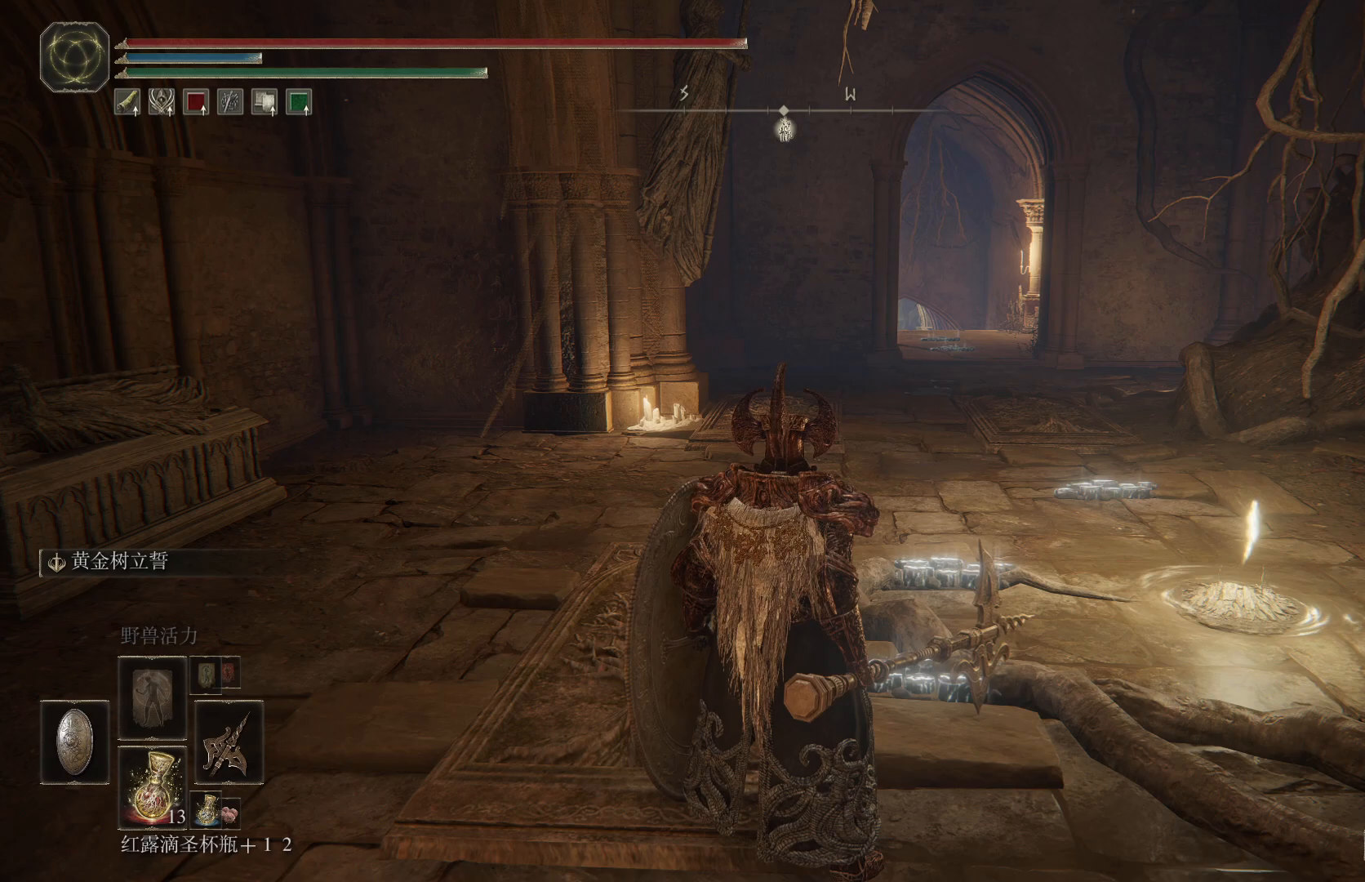
{"buttons": [], "left_stick": "center", "right_stick": "center", "events": []}
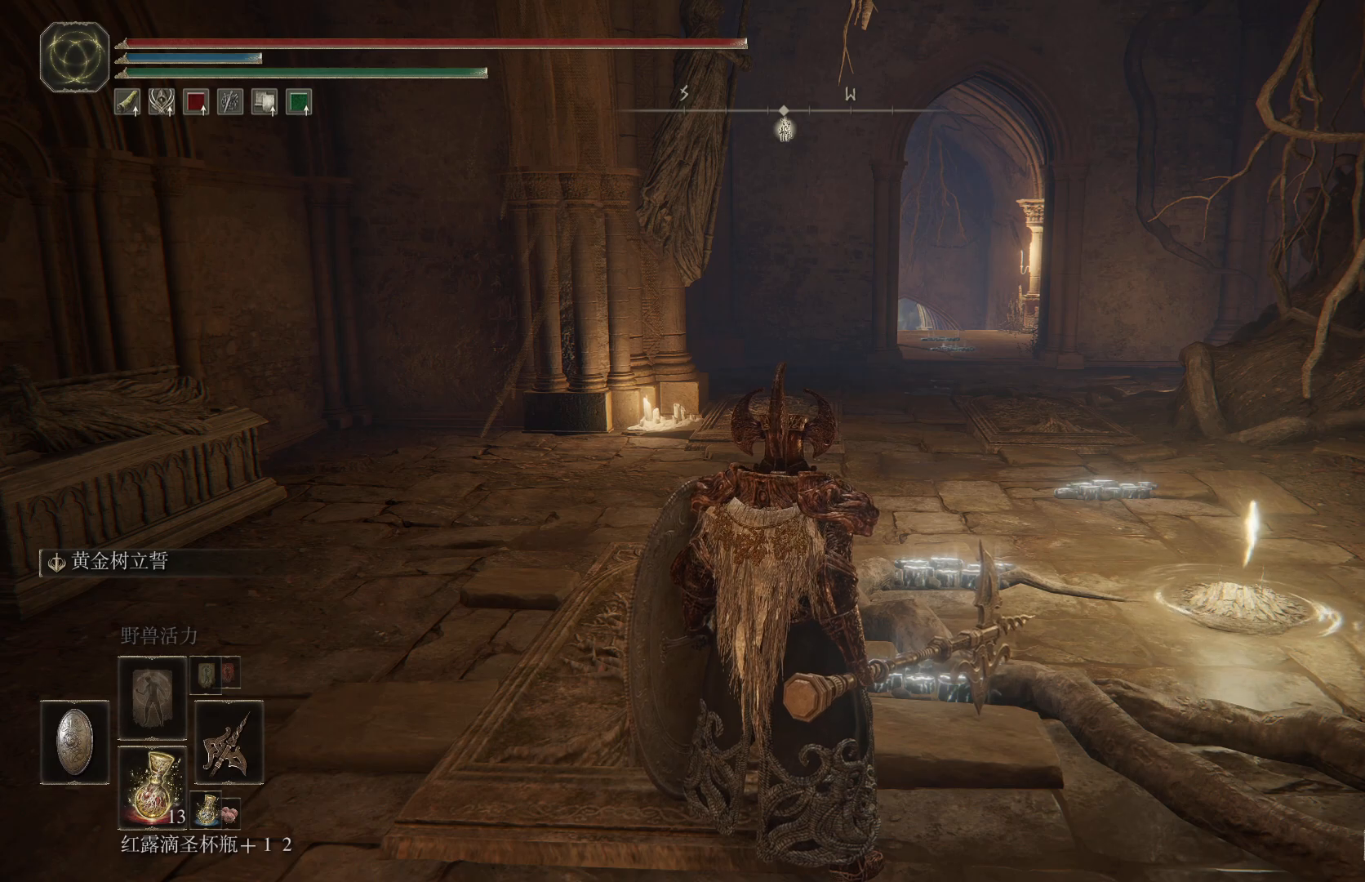
{"buttons": [], "left_stick": "up-right", "right_stick": "center", "events": [[183, "left_stick", "up-right"]]}
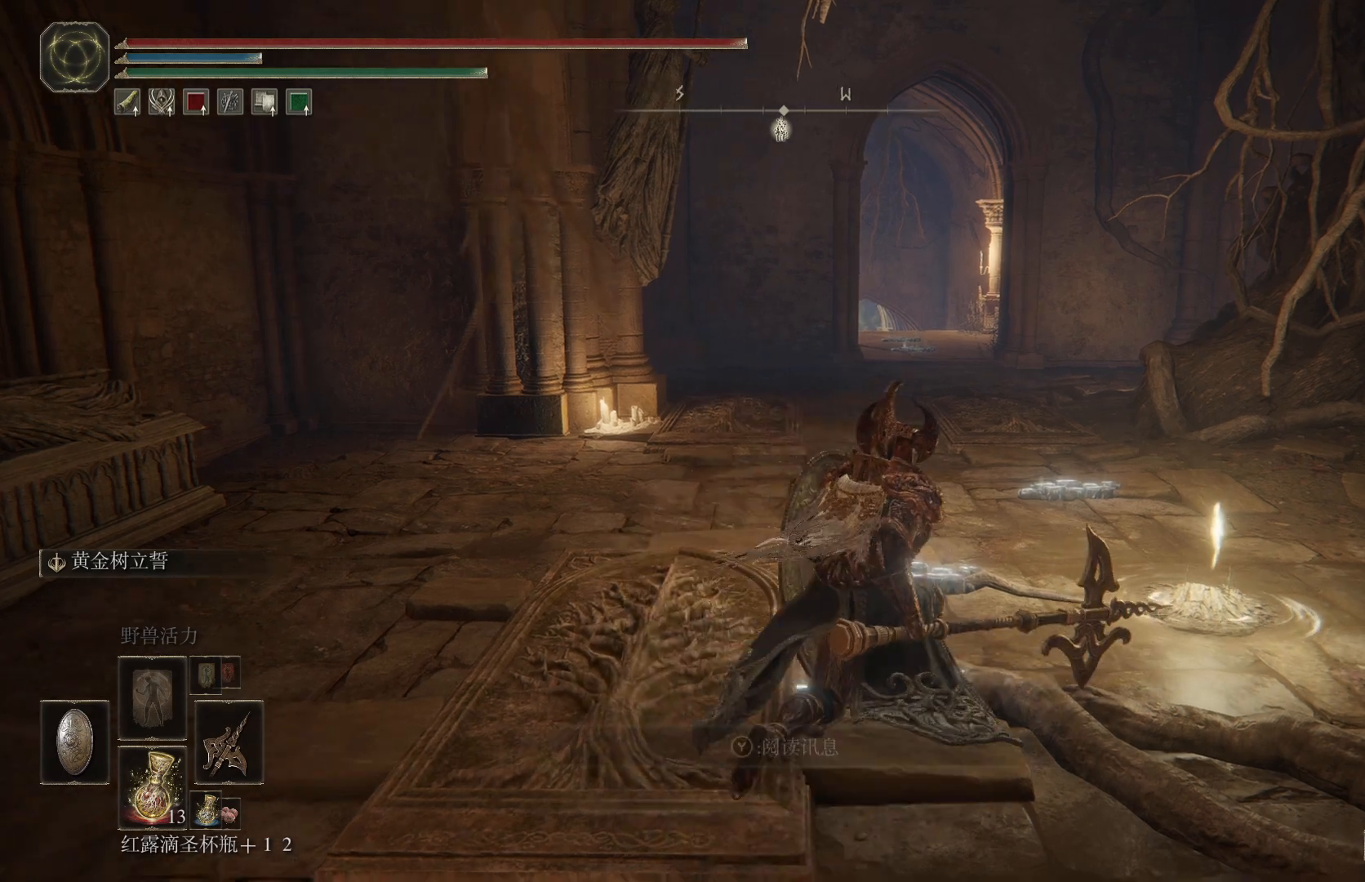
{"buttons": [], "left_stick": "right", "right_stick": "center", "events": [[50, "left_stick", "center"], [500, "left_stick", "right"]]}
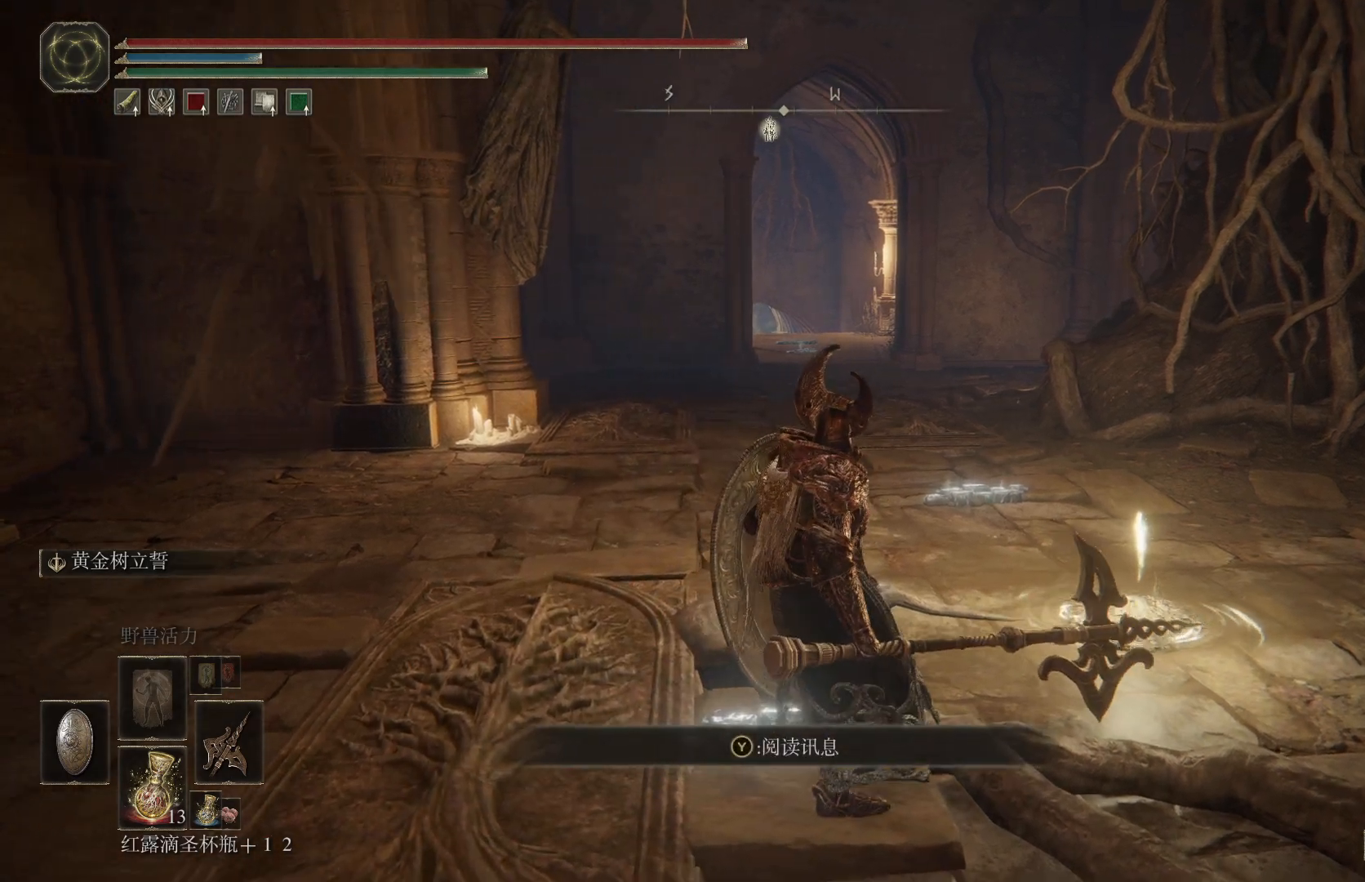
{"buttons": [], "left_stick": "up-right", "right_stick": "center", "events": [[17, "left_stick", "up-right"]]}